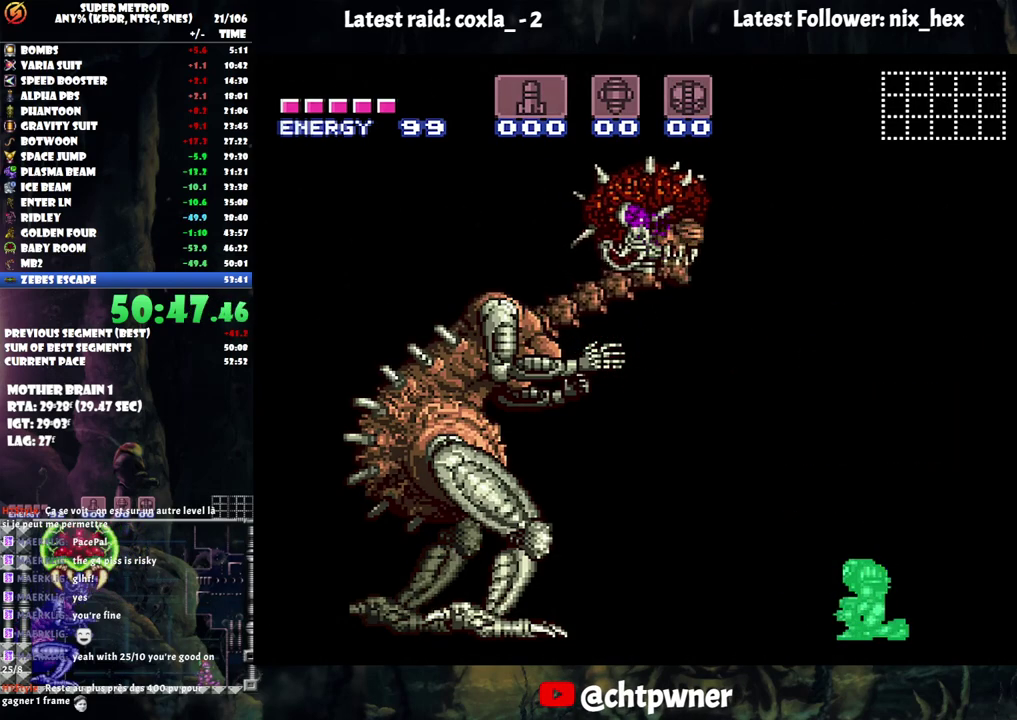
Gameplay with a controller (Nintendo layout); each line is a JSON object with the inputs held at the frame after it. "events" lists button and stick changes between this image and that frame as [ms after this image, input, new state], when the widget could be followed in between. Not read: L3 R3.
{"buttons": ["R1"], "events": [[300, "R1", "down"]]}
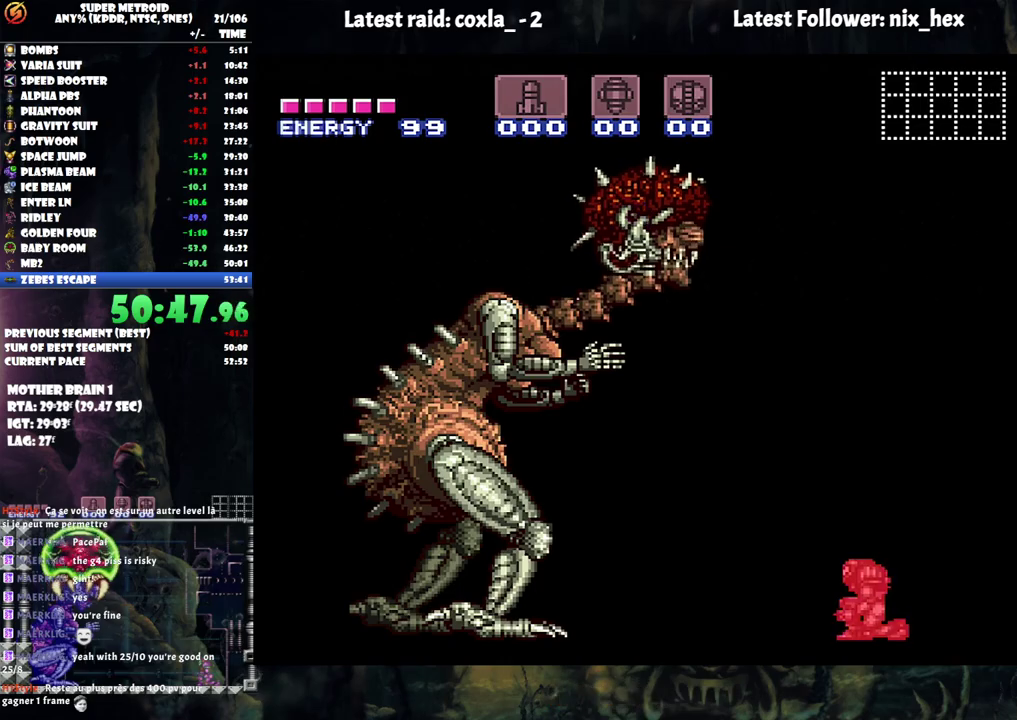
{"buttons": ["R1"], "events": []}
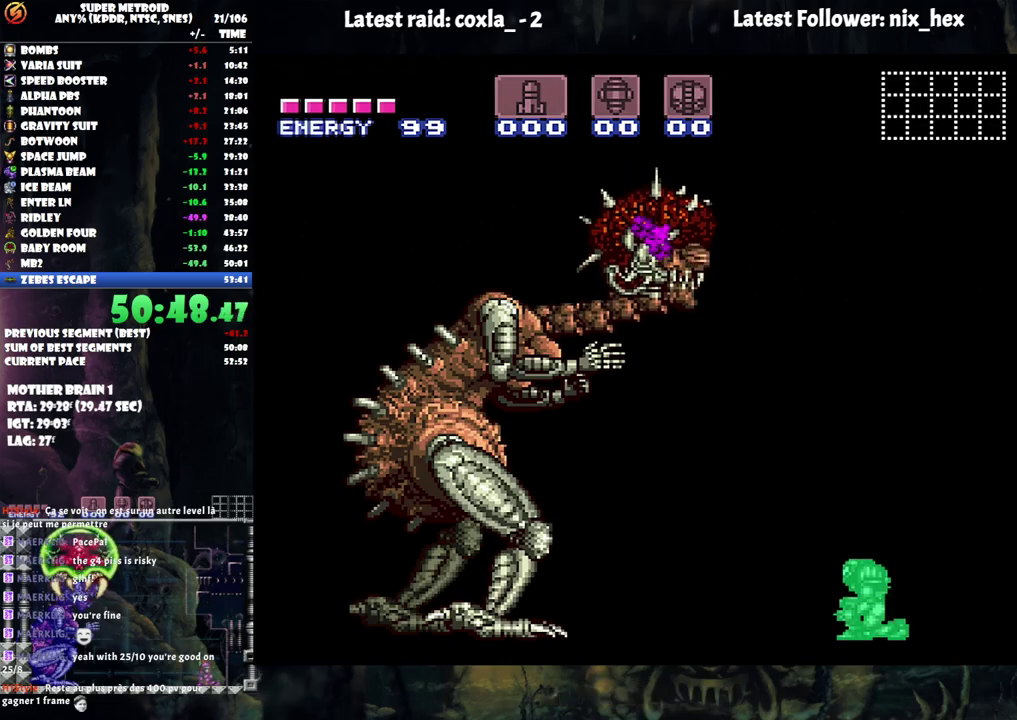
{"buttons": ["R1"], "events": []}
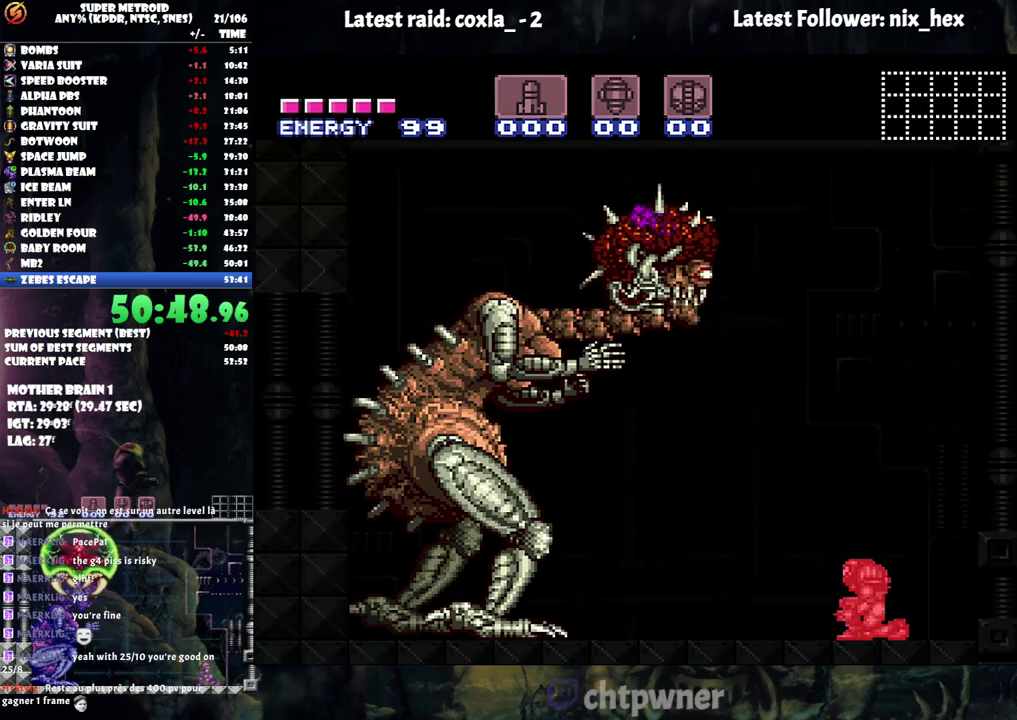
{"buttons": ["R1"], "events": []}
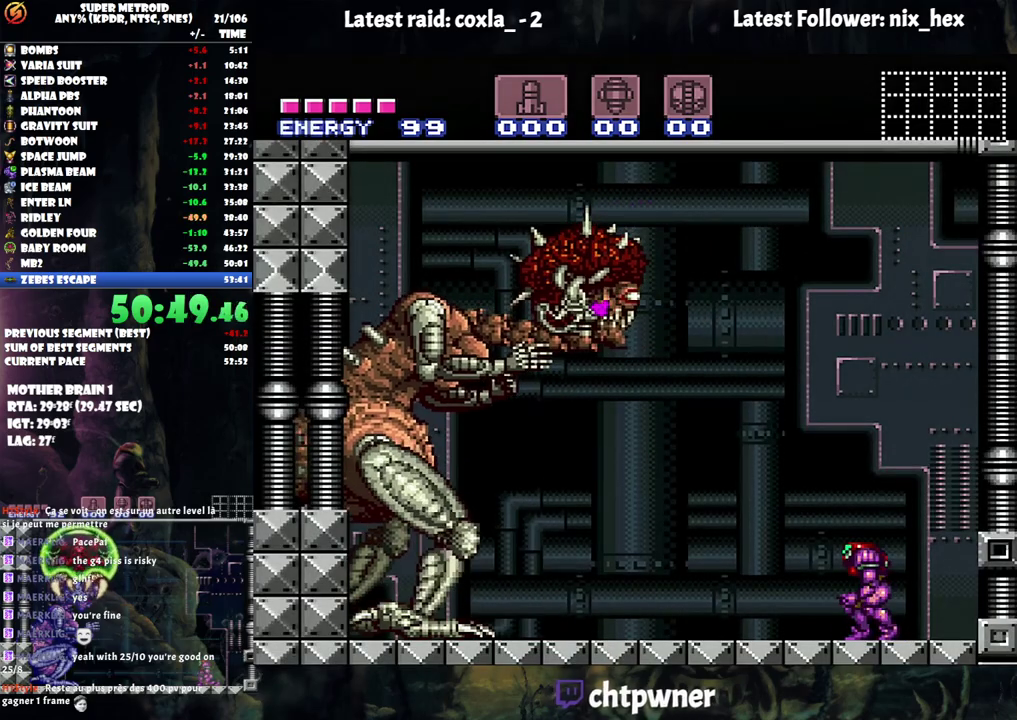
{"buttons": ["R1"], "events": []}
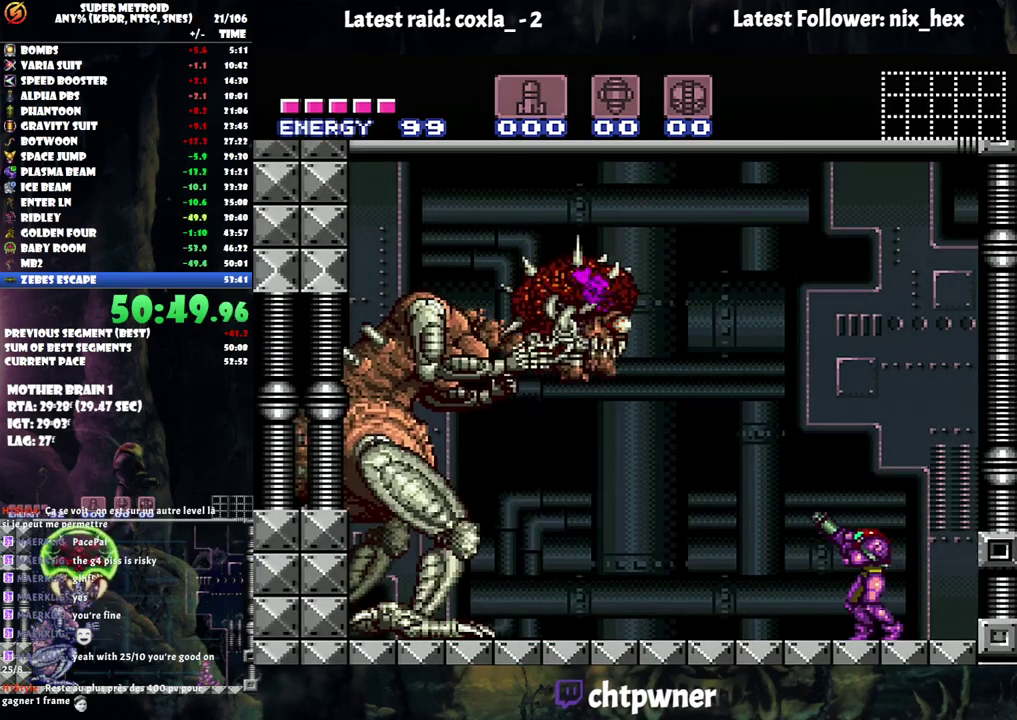
{"buttons": ["B", "DPAD_LEFT"], "events": [[183, "Y", "down"], [250, "R1", "up"], [283, "B", "down"], [300, "Y", "up"], [467, "DPAD_LEFT", "down"]]}
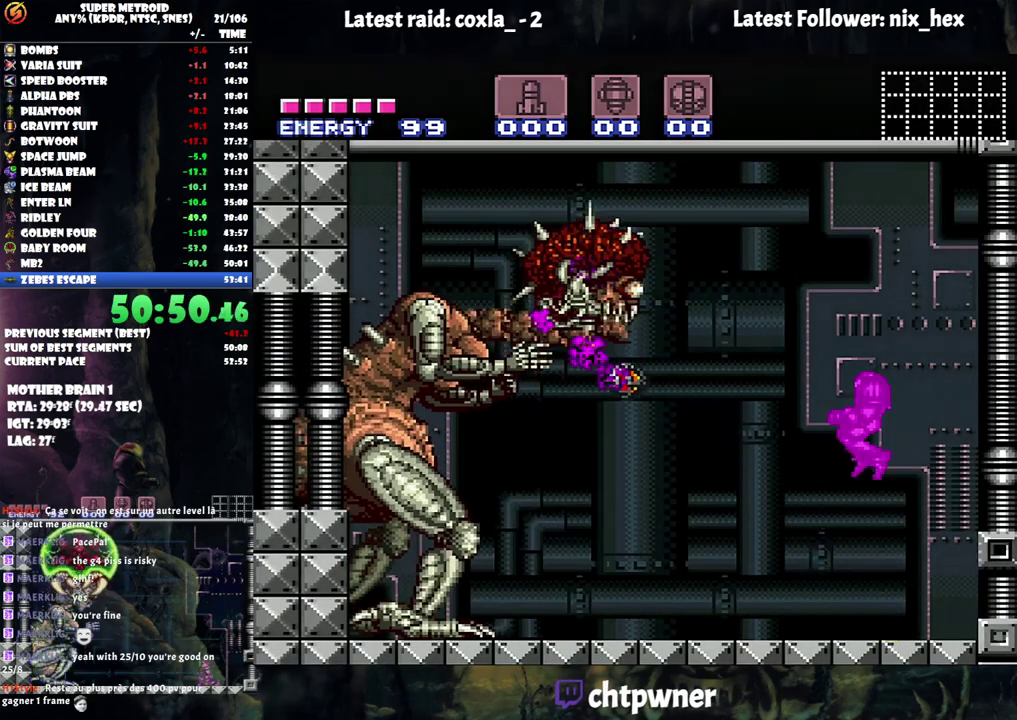
{"buttons": [], "events": [[233, "Y", "down"], [333, "DPAD_LEFT", "up"], [400, "B", "up"], [417, "Y", "up"]]}
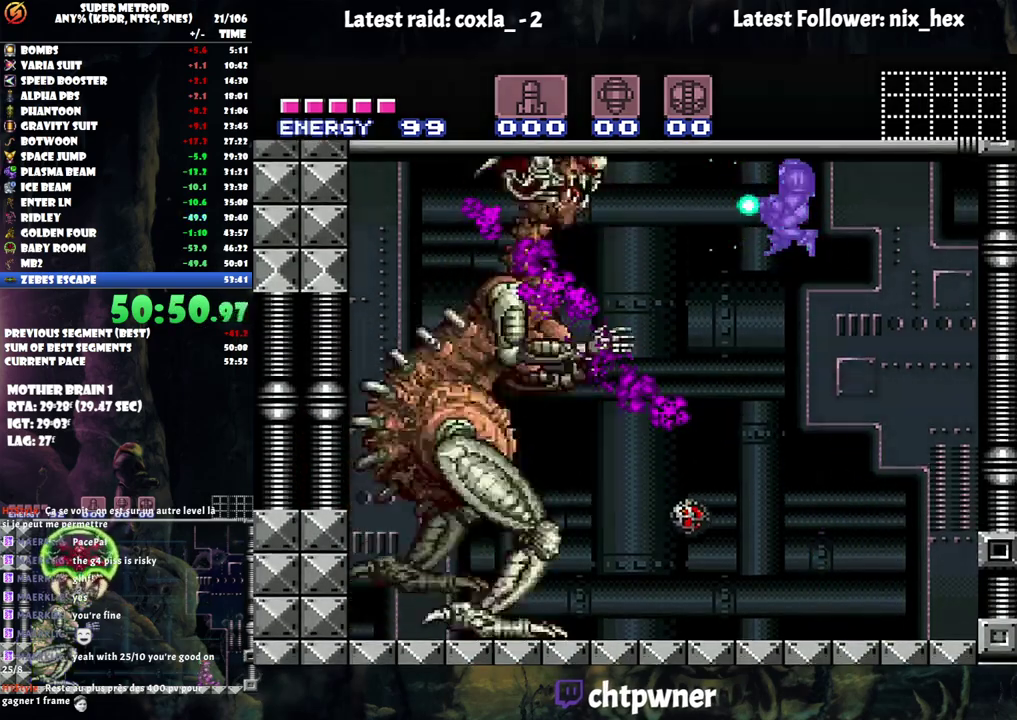
{"buttons": ["R1"], "events": [[167, "Y", "down"], [250, "Y", "up"], [283, "R1", "down"]]}
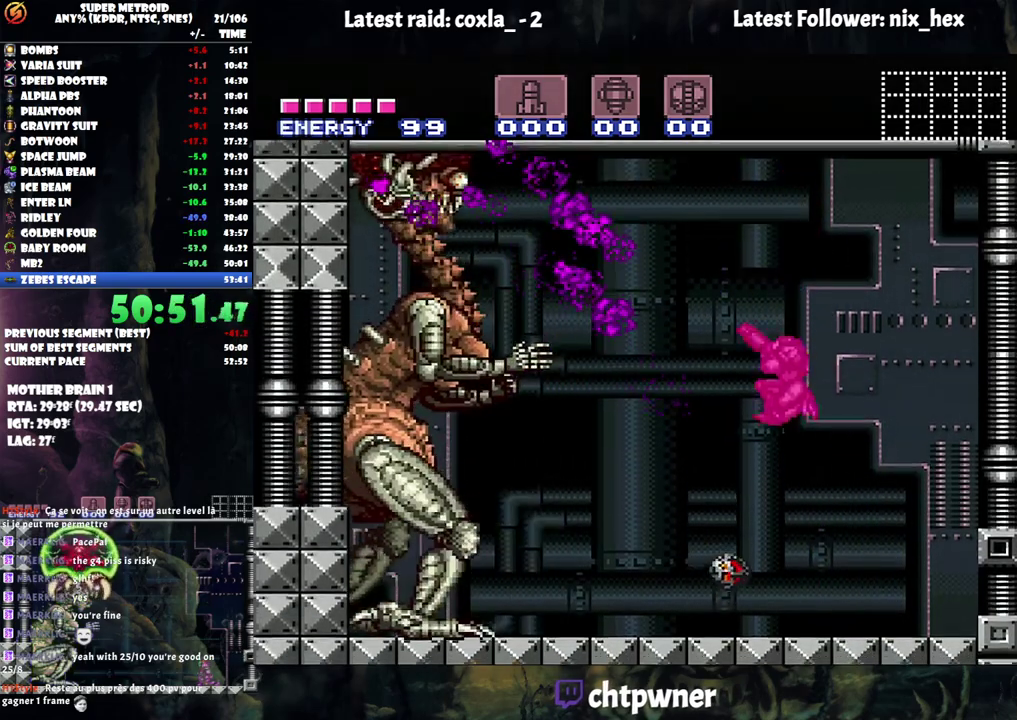
{"buttons": ["B"], "events": [[33, "Y", "down"], [183, "R1", "up"], [200, "Y", "up"], [300, "B", "down"]]}
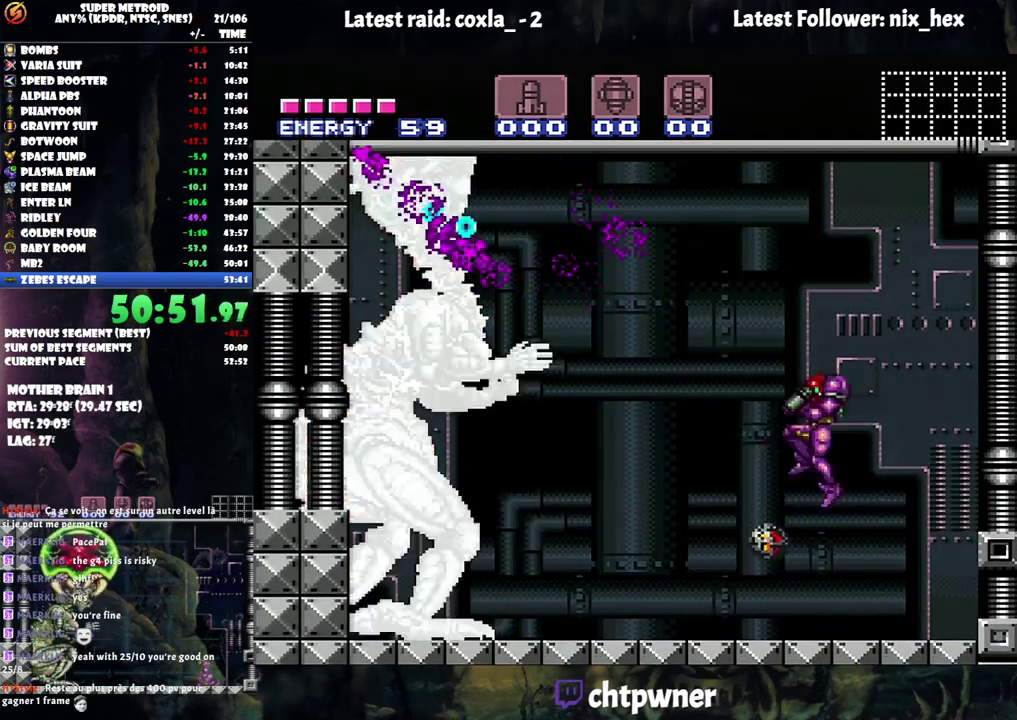
{"buttons": [], "events": [[200, "DPAD_LEFT", "down"], [367, "B", "up"], [383, "DPAD_LEFT", "up"]]}
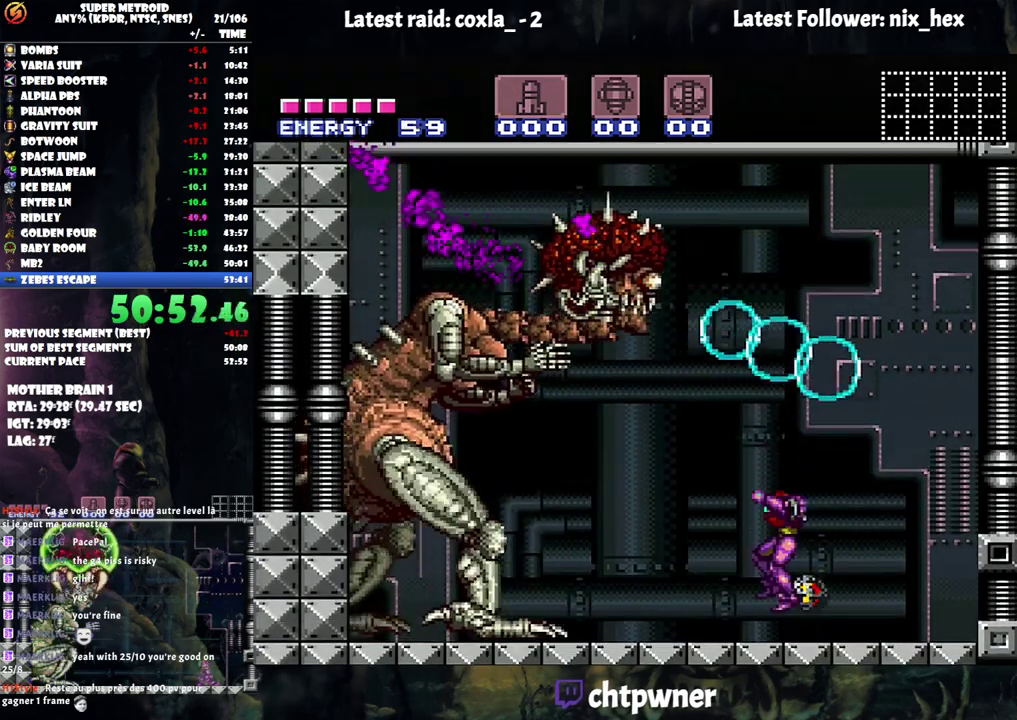
{"buttons": ["B", "Y"], "events": [[133, "B", "down"], [483, "Y", "down"]]}
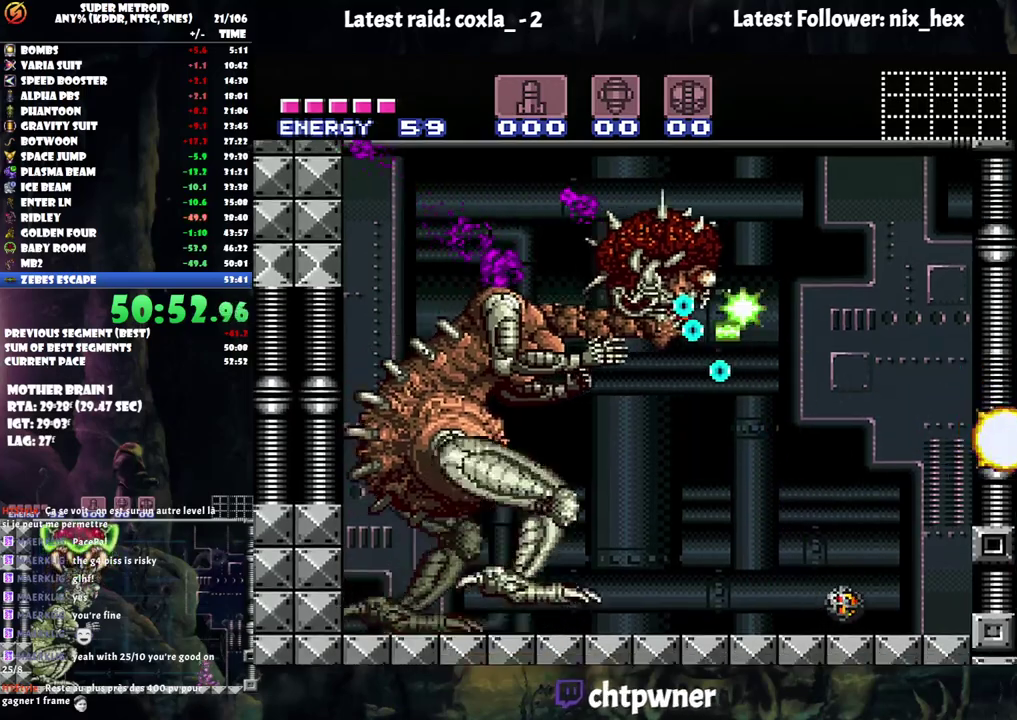
{"buttons": ["B", "Y"], "events": [[83, "Y", "up"], [317, "Y", "down"]]}
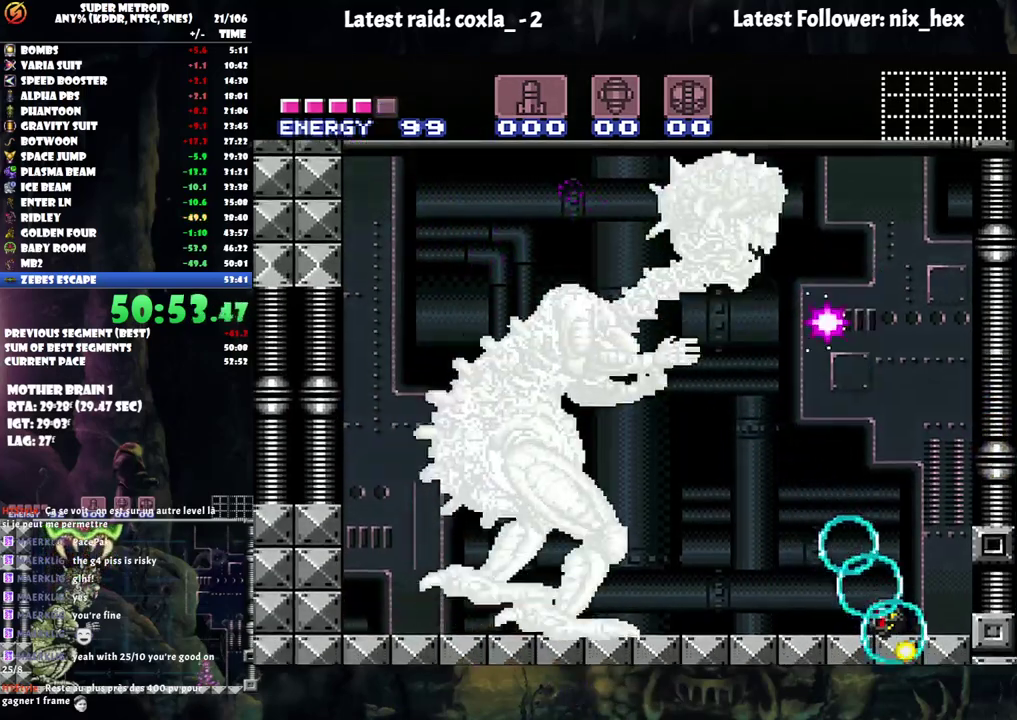
{"buttons": ["Y", "R1"], "events": [[17, "Y", "up"], [83, "B", "up"], [217, "R1", "down"], [450, "Y", "down"]]}
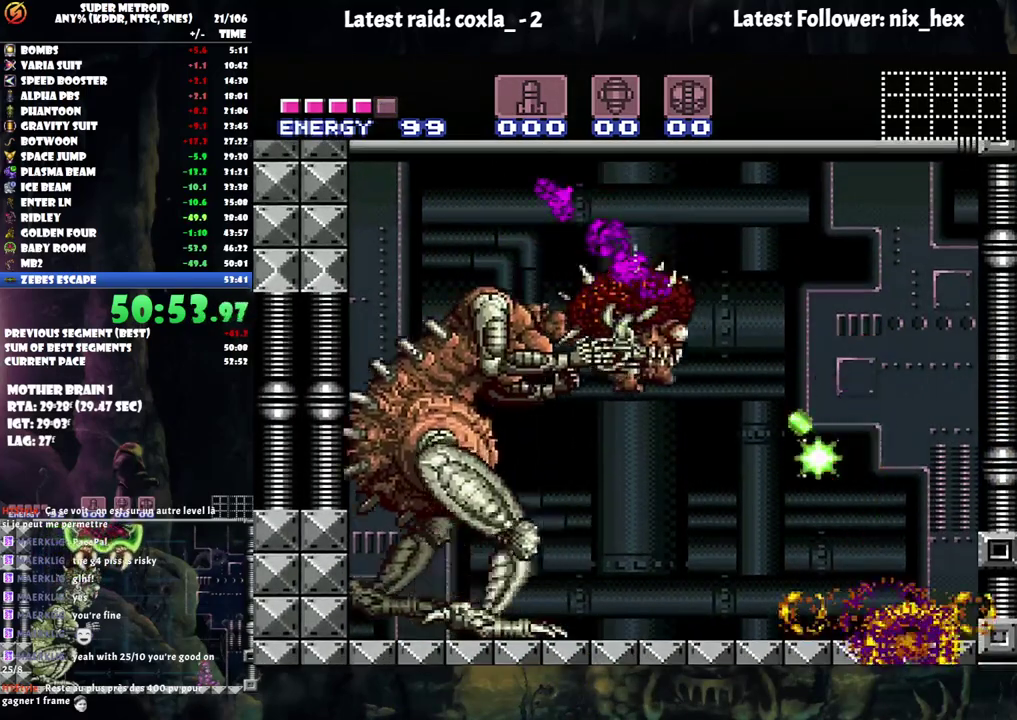
{"buttons": ["B"], "events": [[67, "Y", "up"], [100, "DPAD_LEFT", "down"], [117, "R1", "up"], [200, "B", "down"], [200, "DPAD_LEFT", "up"]]}
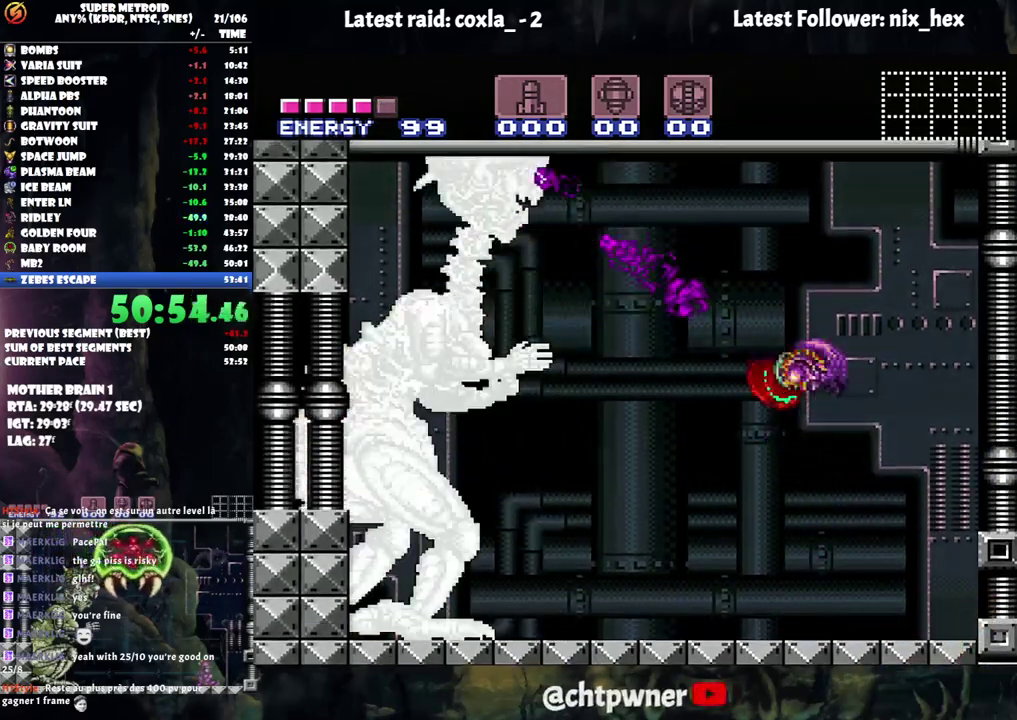
{"buttons": [], "events": [[200, "Y", "down"], [350, "Y", "up"], [400, "B", "up"]]}
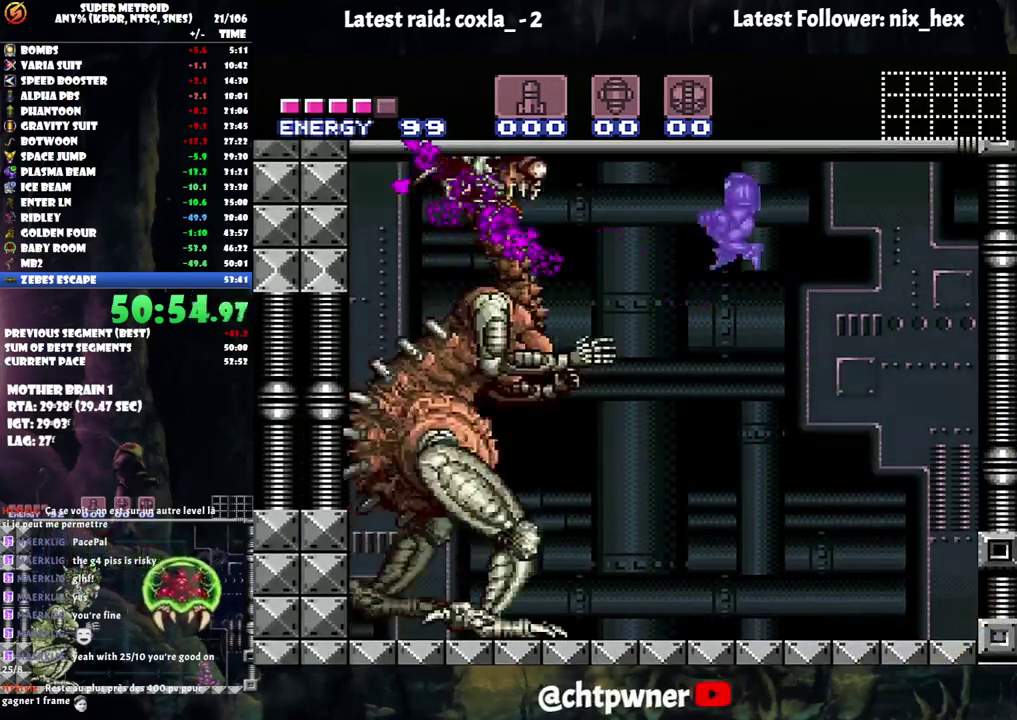
{"buttons": ["R1"], "events": [[117, "Y", "down"], [233, "Y", "up"], [317, "R1", "down"]]}
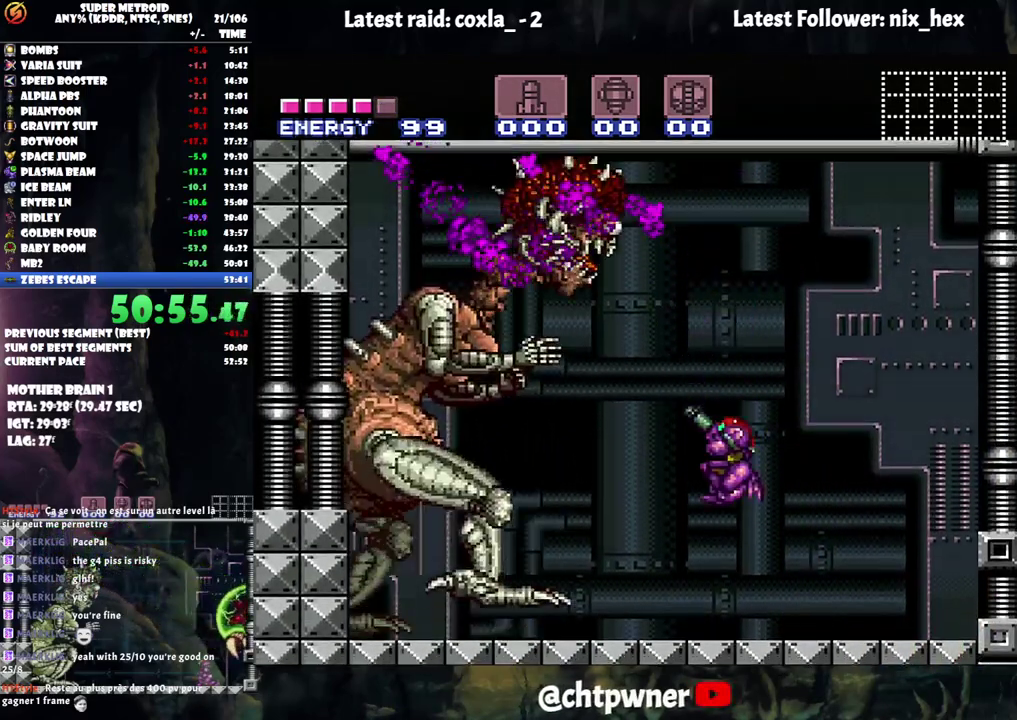
{"buttons": ["B"], "events": [[50, "Y", "down"], [133, "Y", "up"], [150, "R1", "up"], [217, "B", "down"]]}
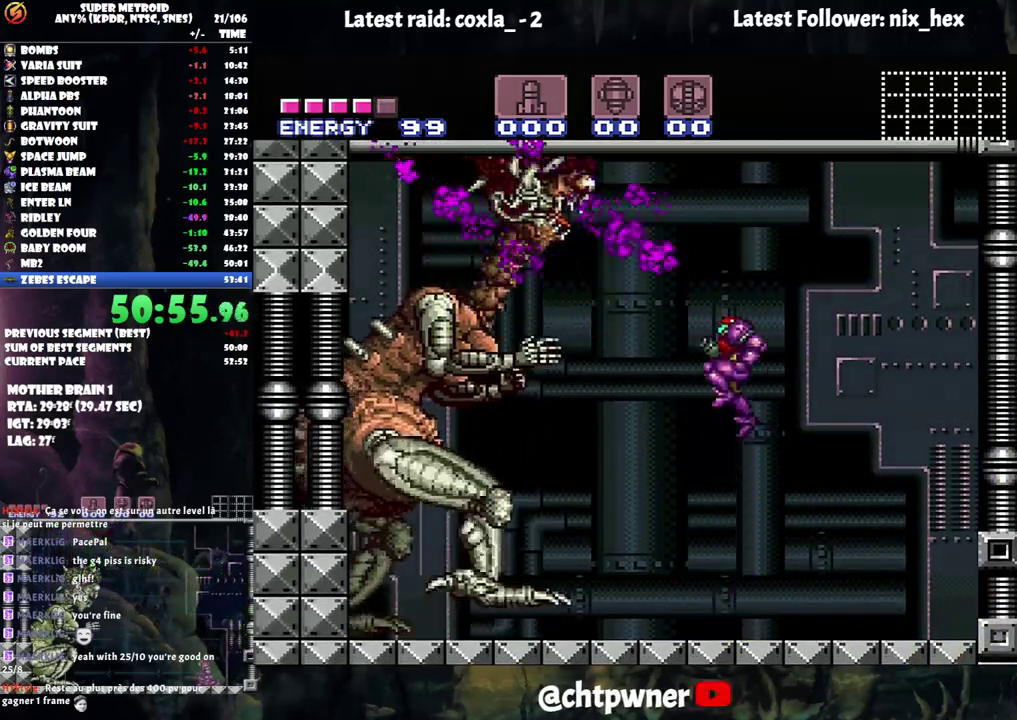
{"buttons": ["Y"], "events": [[133, "Y", "down"], [267, "Y", "up"], [433, "Y", "down"], [467, "B", "up"]]}
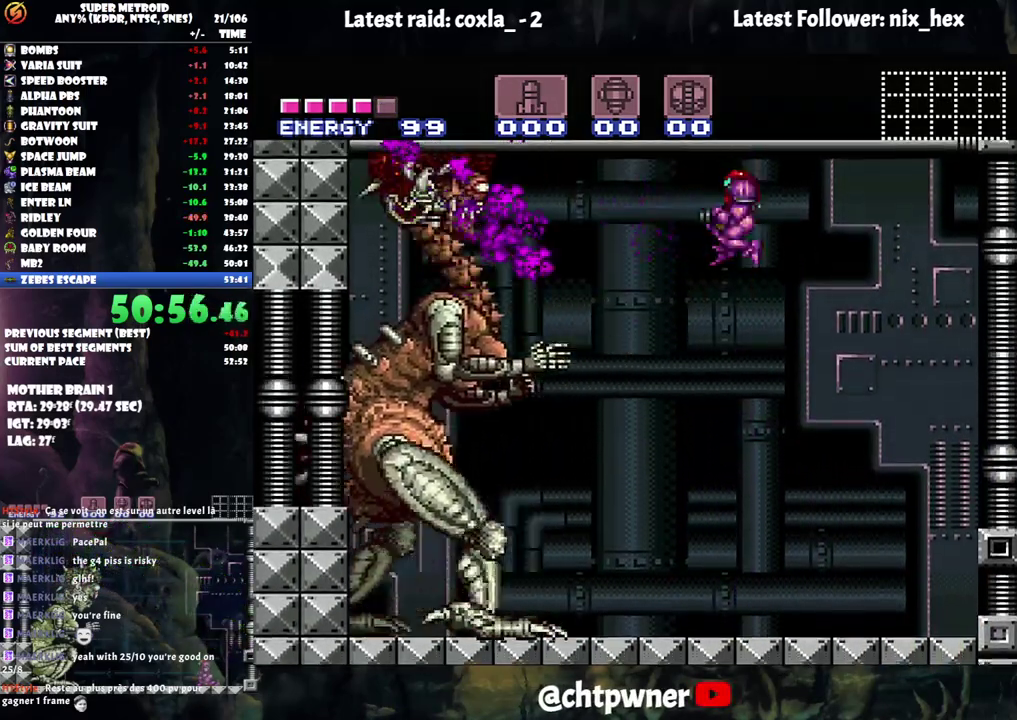
{"buttons": ["Y", "R1"], "events": [[83, "Y", "up"], [200, "R1", "down"], [450, "Y", "down"]]}
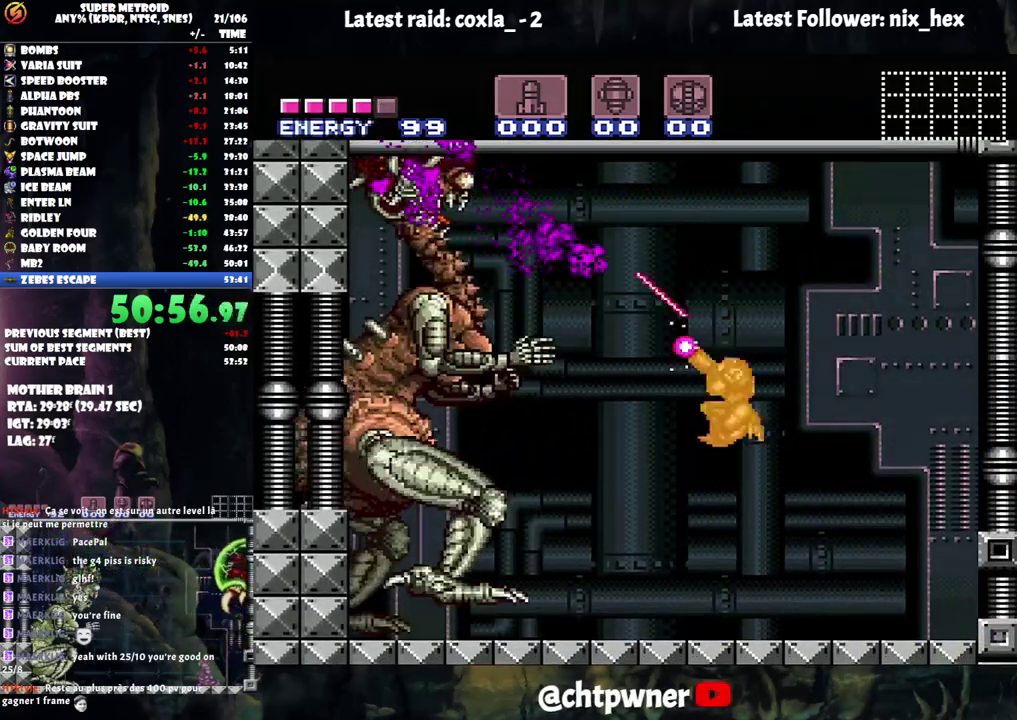
{"buttons": ["B"], "events": [[133, "Y", "up"], [150, "R1", "up"], [267, "B", "down"]]}
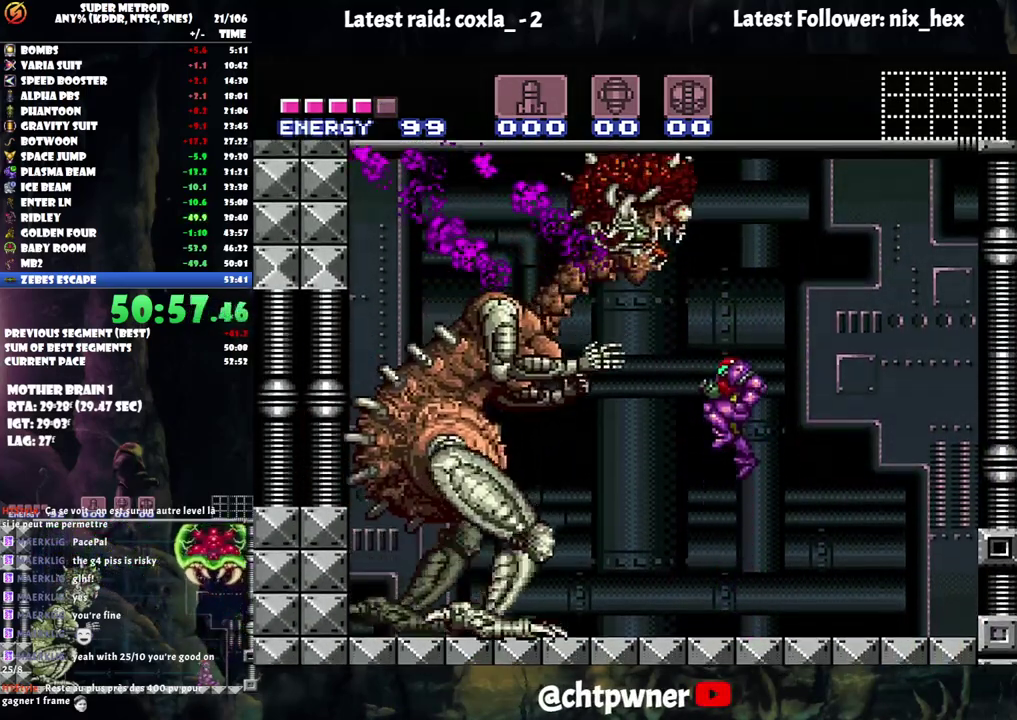
{"buttons": ["B"], "events": [[183, "Y", "down"], [250, "Y", "up"]]}
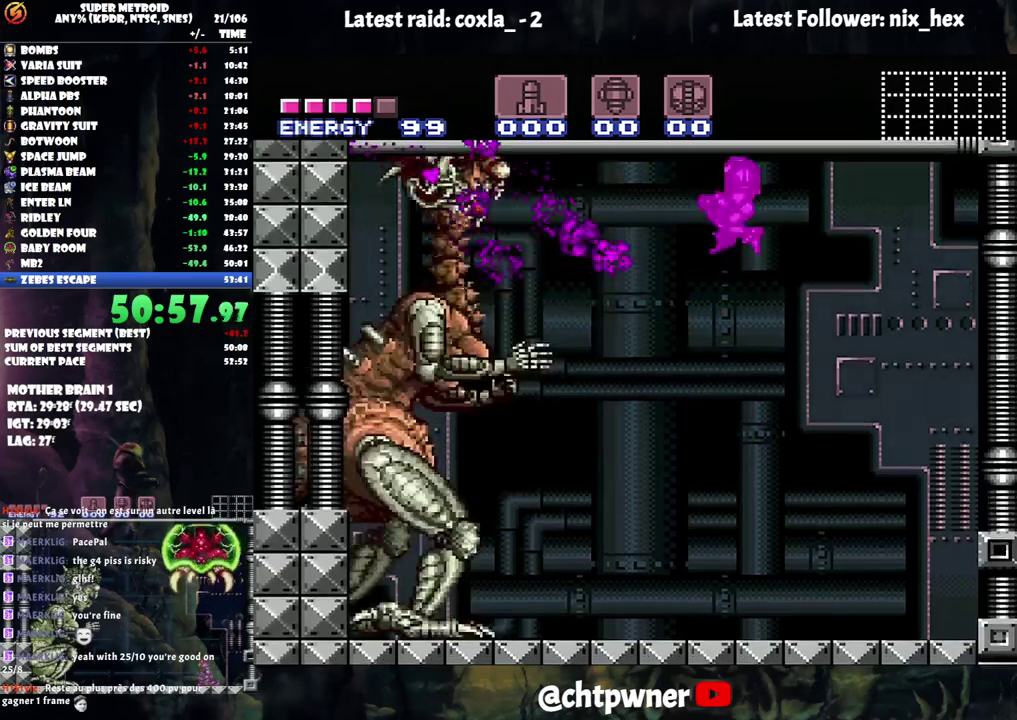
{"buttons": ["R1"], "events": [[33, "Y", "down"], [133, "B", "up"], [183, "Y", "up"], [250, "R1", "down"], [383, "Y", "down"], [500, "Y", "up"]]}
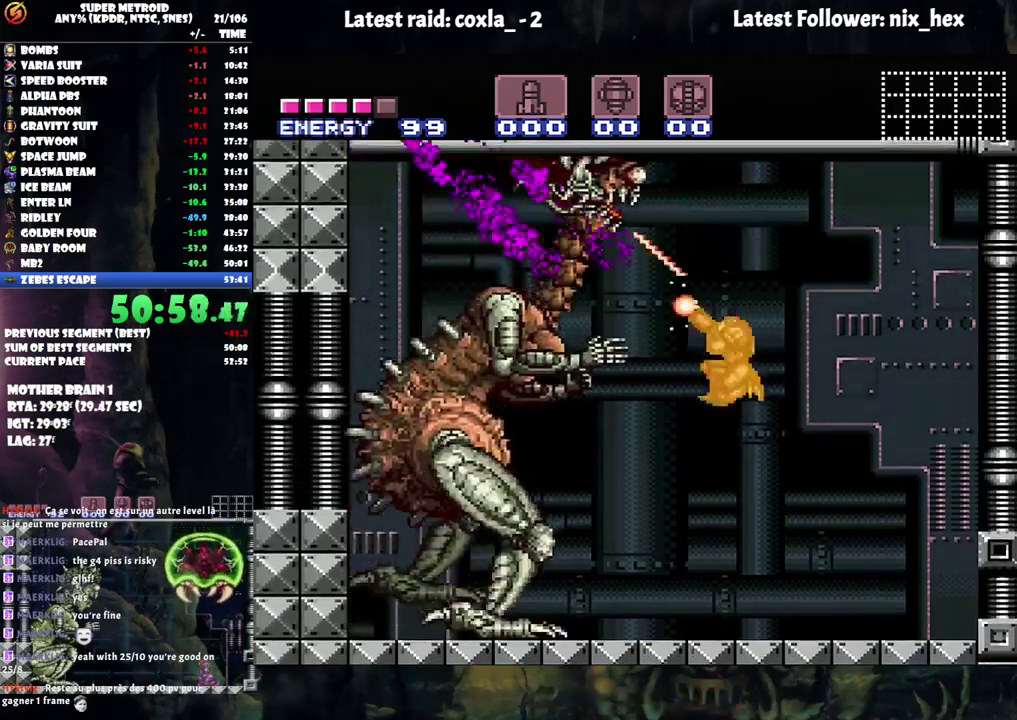
{"buttons": ["B"], "events": [[33, "R1", "up"], [317, "B", "down"]]}